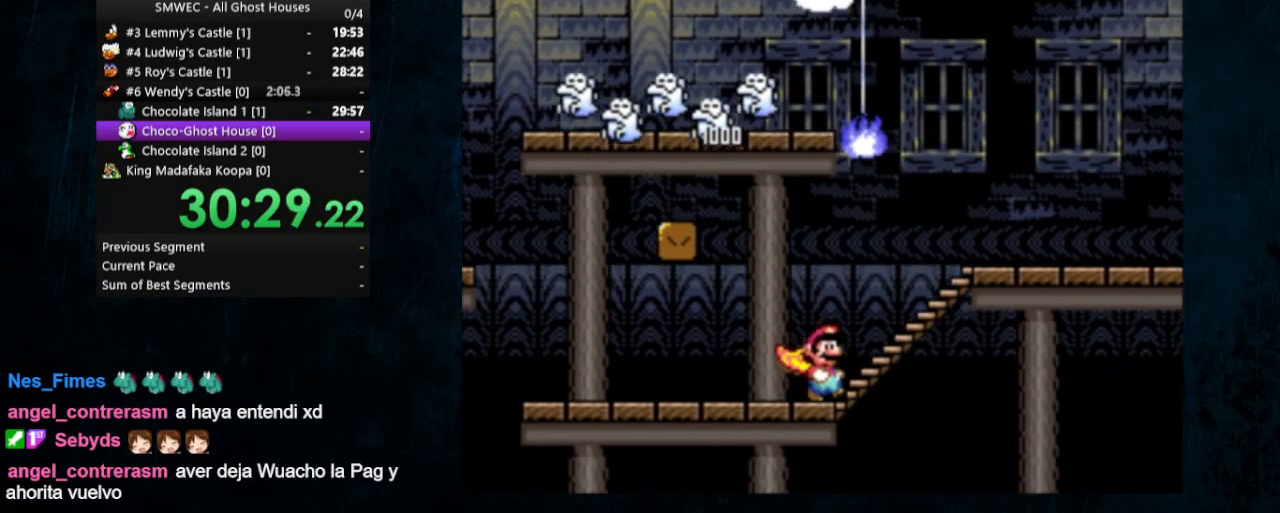
Gameplay with a controller (Nintendo layout); each line is a JSON object with the inputs held at the frame after it. "events" lists button and stick changes between this image and that frame as [ms after this image, input, new state], when the widget could be followed in between. Not read: L1 L3 R1 R3.
{"buttons": ["Y", "DPAD_RIGHT"], "events": []}
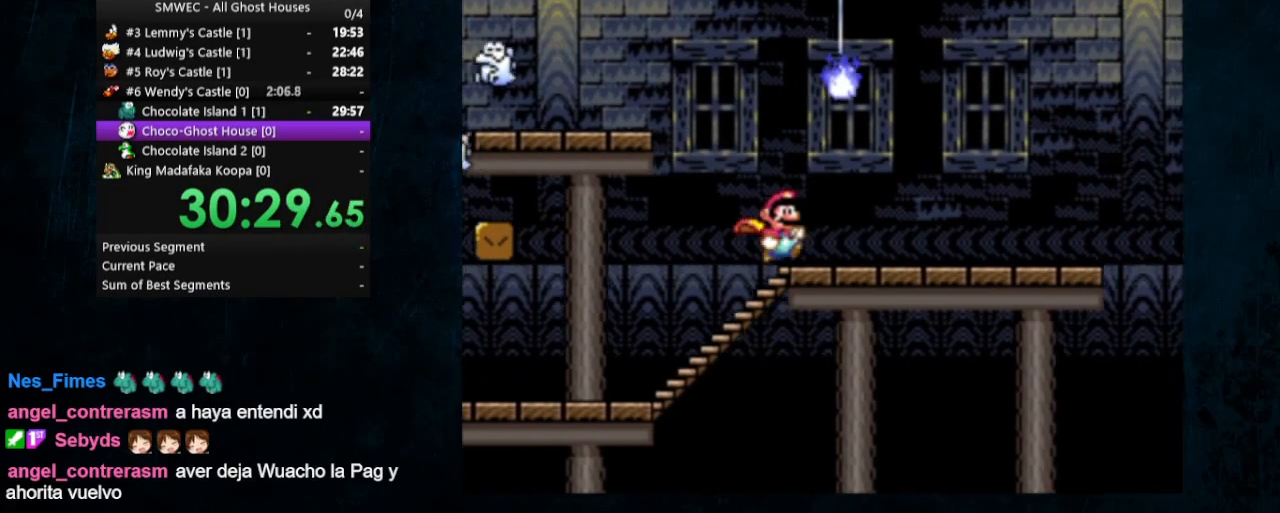
{"buttons": ["Y", "DPAD_RIGHT"], "events": []}
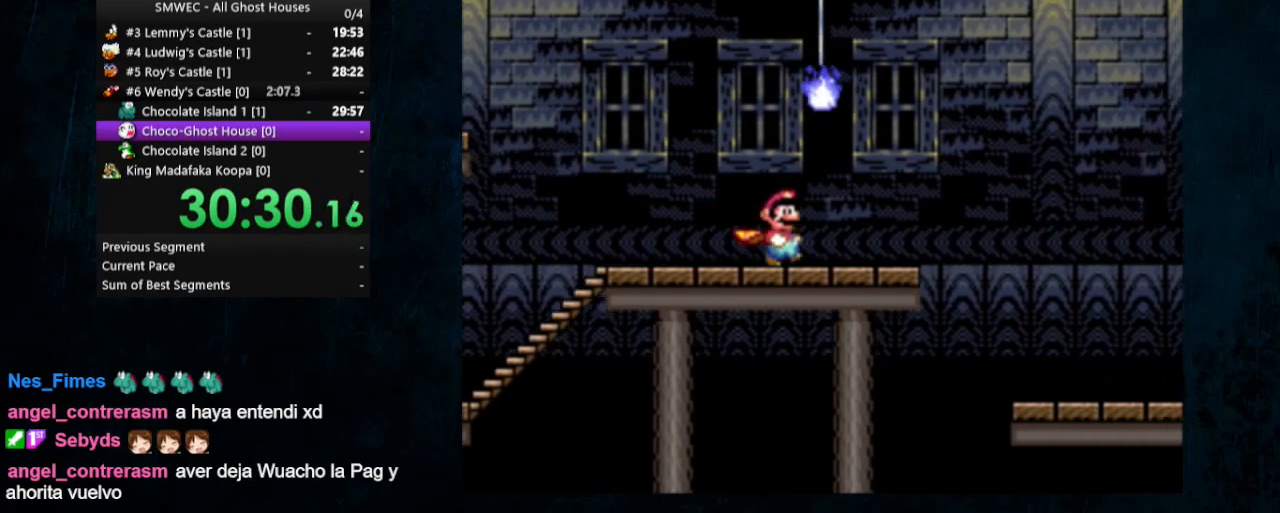
{"buttons": ["Y", "DPAD_RIGHT"], "events": []}
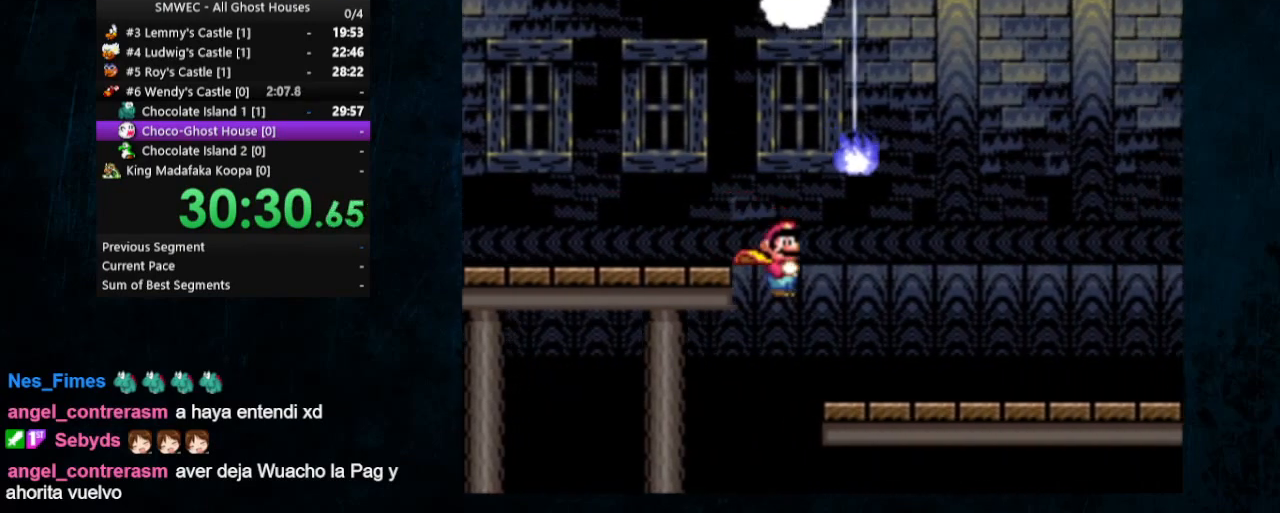
{"buttons": ["Y", "DPAD_RIGHT"], "events": []}
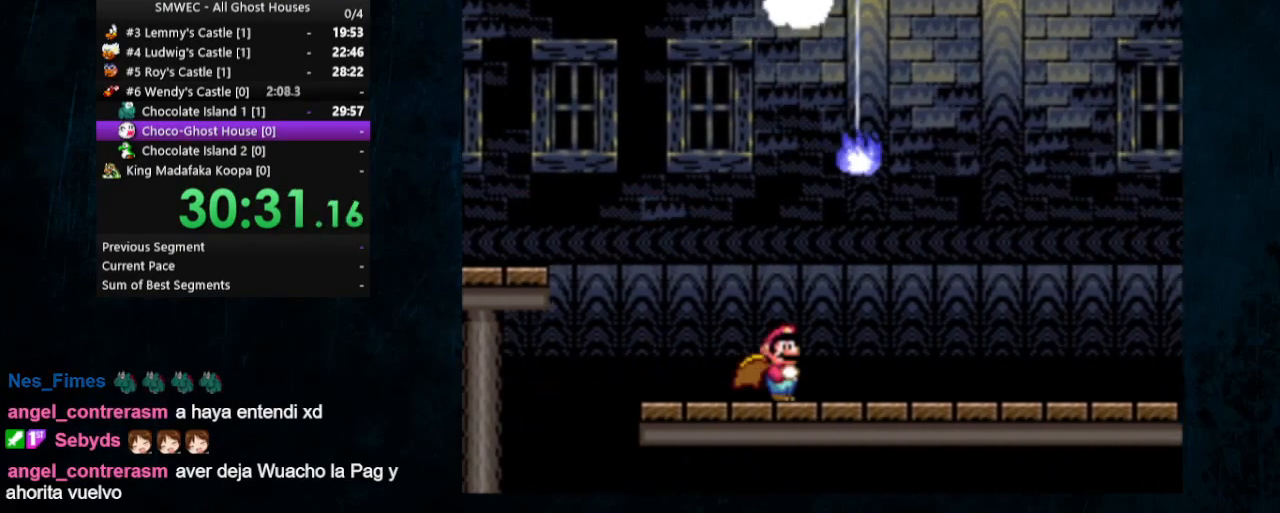
{"buttons": ["Y"], "events": [[33, "DPAD_RIGHT", "up"]]}
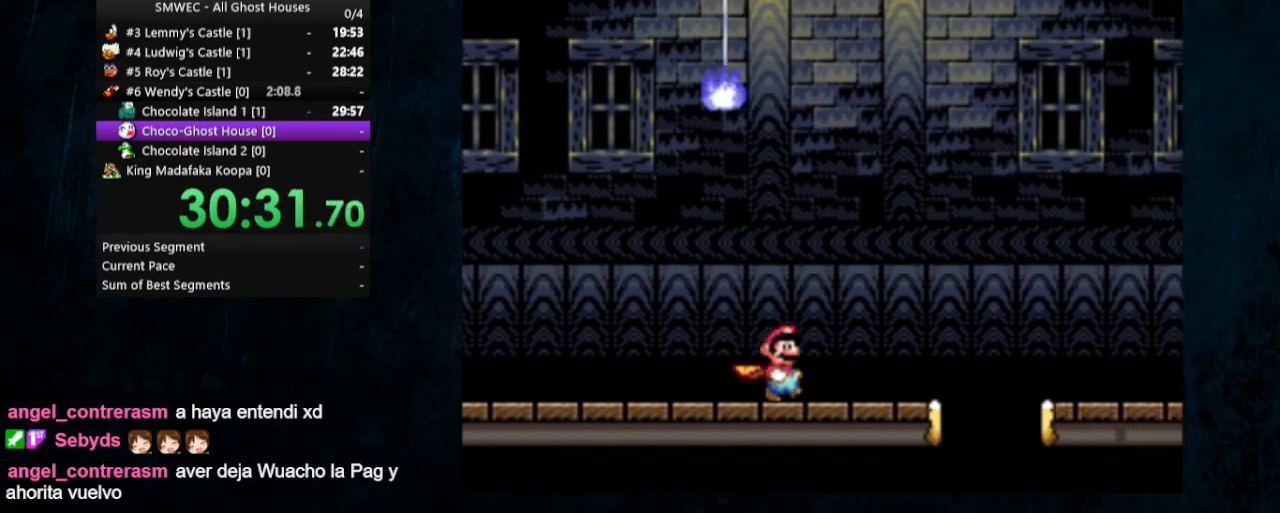
{"buttons": ["Y", "DPAD_RIGHT"], "events": [[67, "DPAD_RIGHT", "down"], [267, "X", "down"], [300, "A", "down"], [367, "A", "up"], [400, "X", "up"]]}
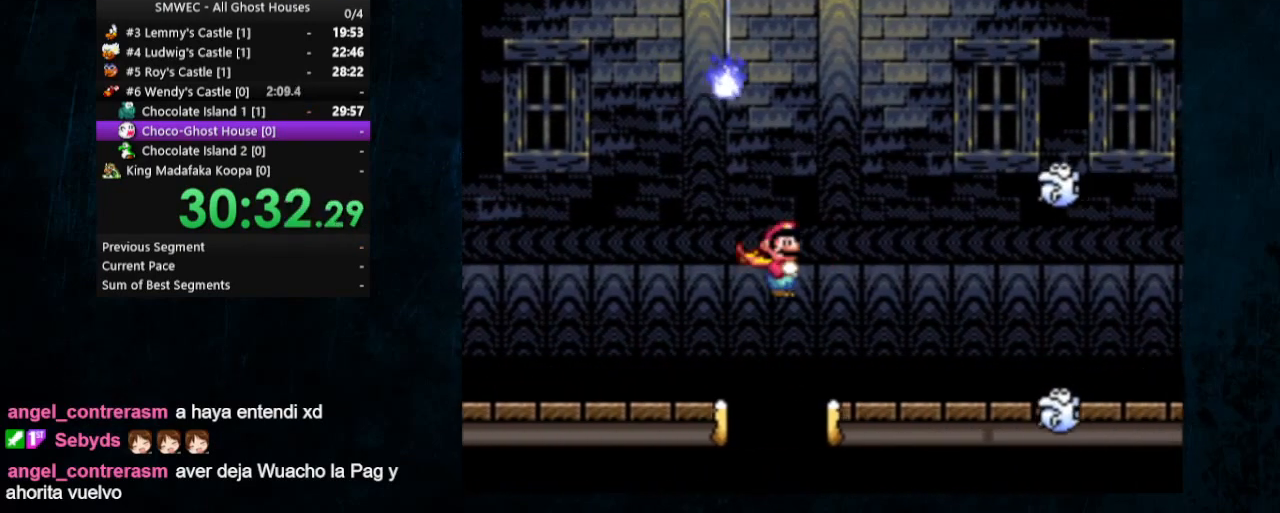
{"buttons": ["A", "X", "Y", "DPAD_RIGHT"], "events": [[100, "DPAD_RIGHT", "up"], [133, "DPAD_LEFT", "down"], [433, "DPAD_LEFT", "up"], [433, "DPAD_RIGHT", "down"], [467, "X", "down"], [500, "A", "down"]]}
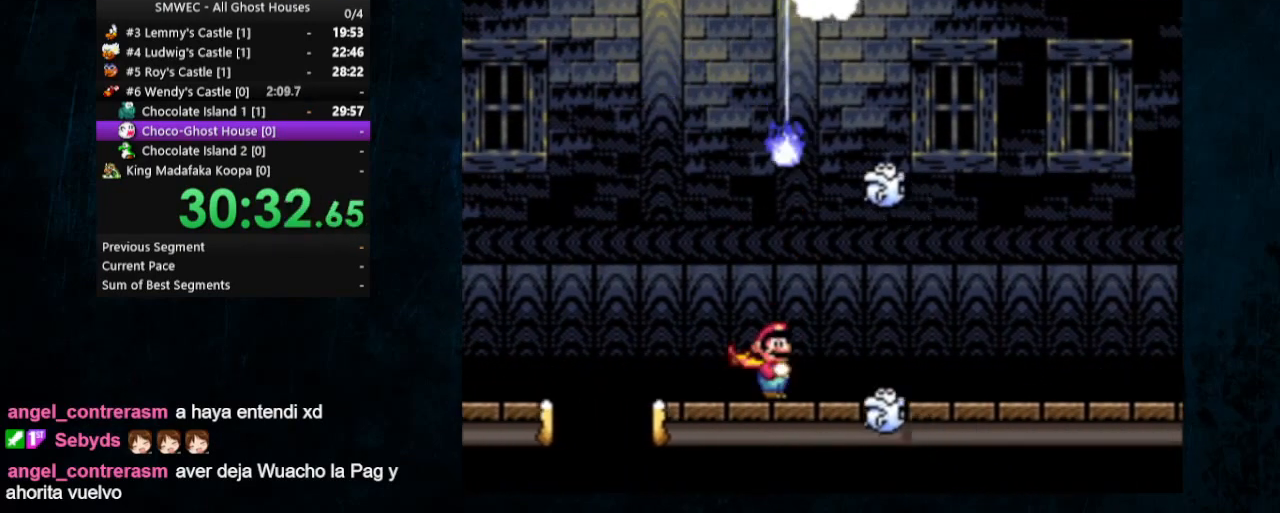
{"buttons": ["Y", "DPAD_RIGHT"], "events": [[100, "A", "up"], [100, "X", "up"]]}
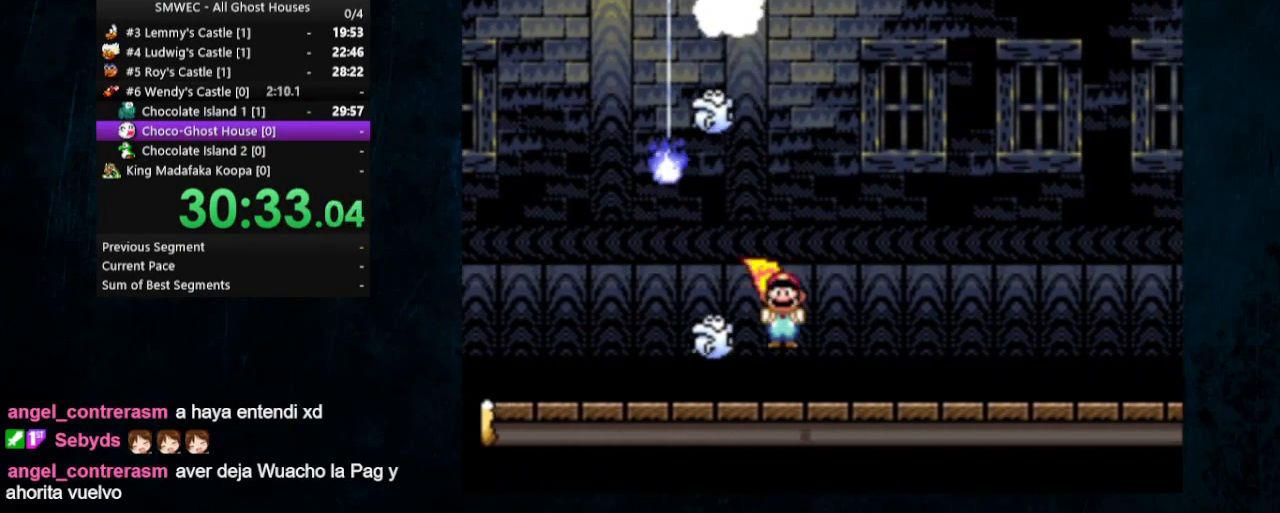
{"buttons": ["Y"], "events": [[500, "DPAD_RIGHT", "up"]]}
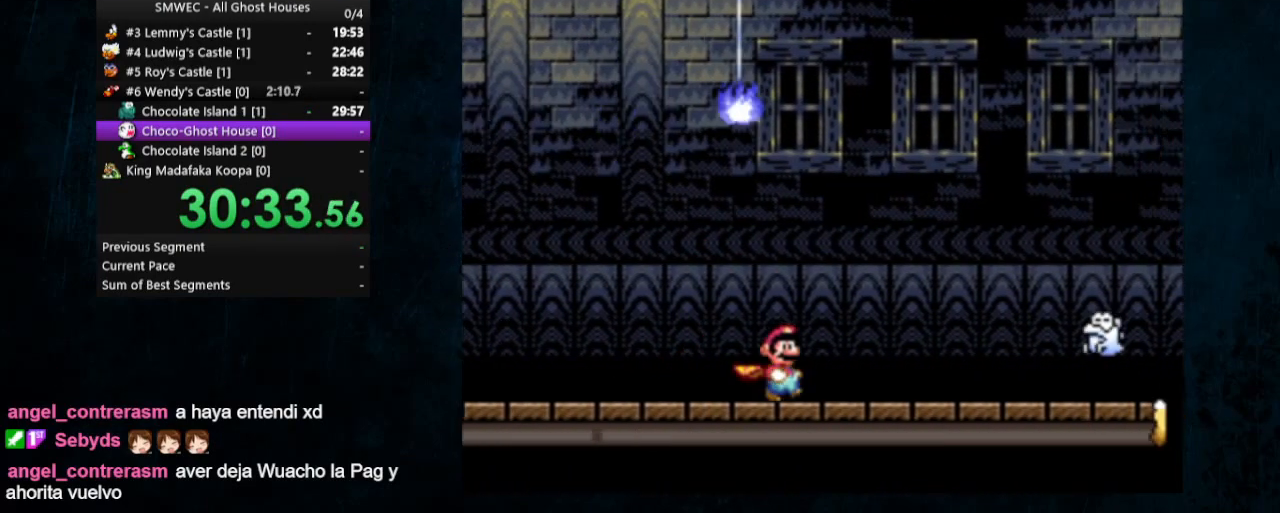
{"buttons": ["Y", "DPAD_DOWN", "DPAD_RIGHT"], "events": [[133, "DPAD_DOWN", "down"], [133, "DPAD_RIGHT", "down"]]}
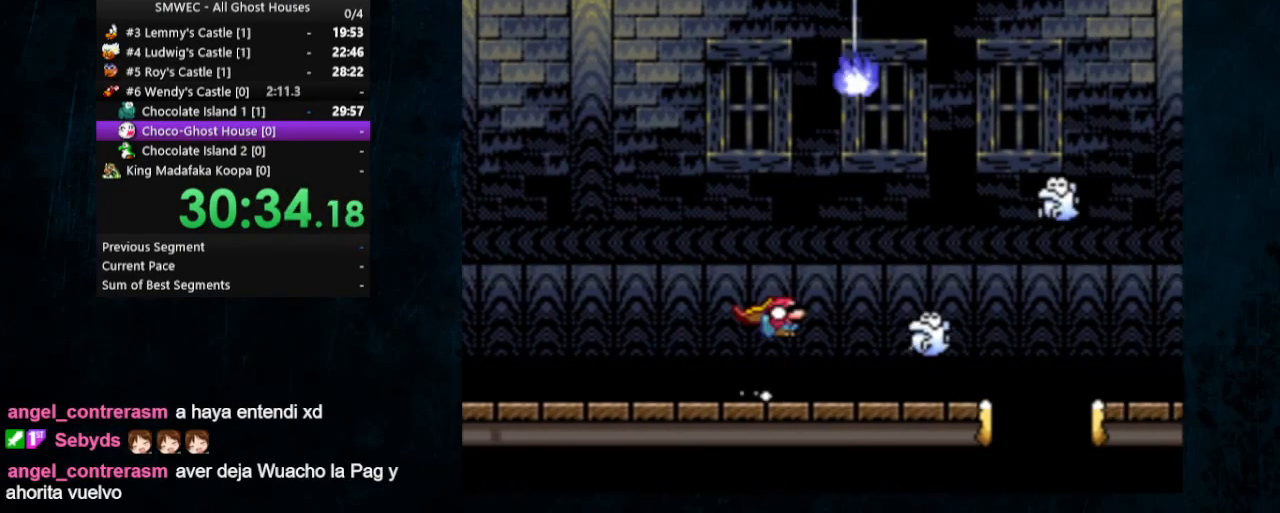
{"buttons": ["B", "Y", "DPAD_DOWN", "DPAD_RIGHT"], "events": [[33, "B", "down"]]}
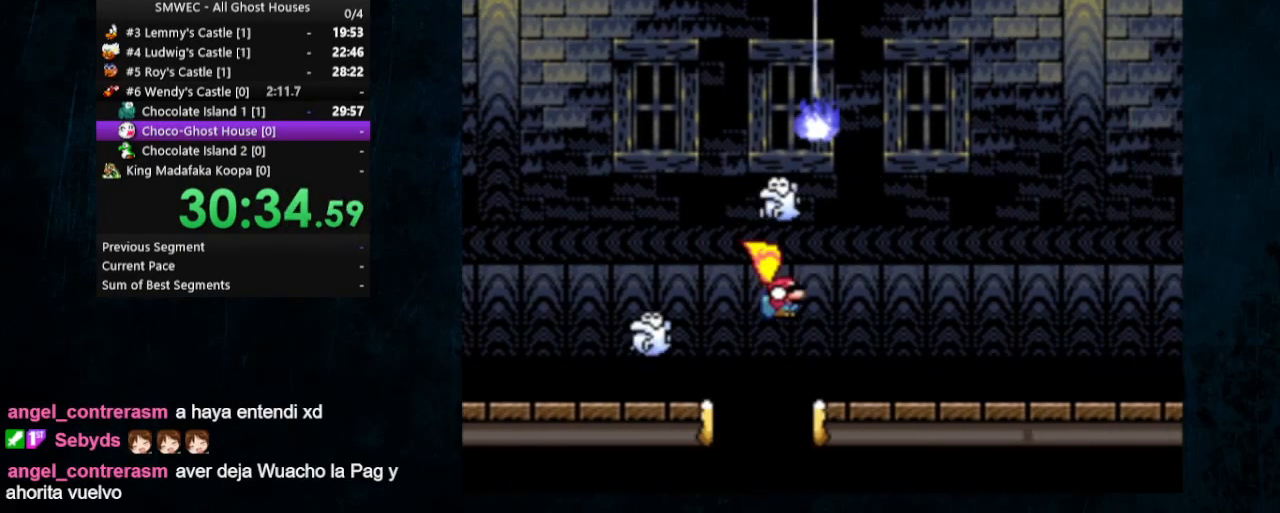
{"buttons": ["Y", "DPAD_RIGHT"], "events": [[167, "B", "up"], [200, "DPAD_DOWN", "up"]]}
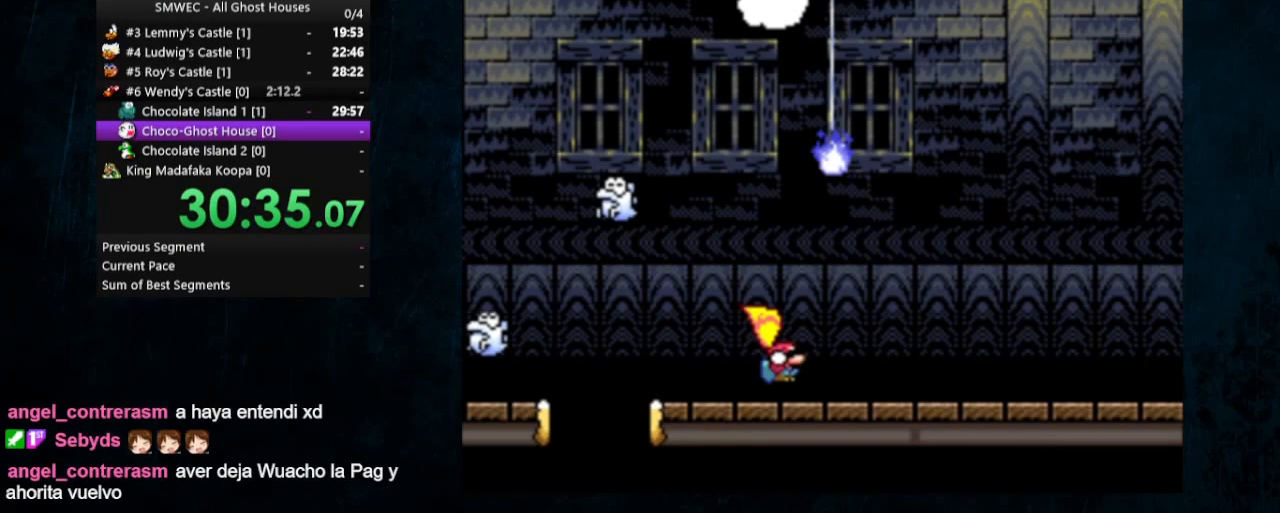
{"buttons": ["Y", "DPAD_RIGHT"], "events": []}
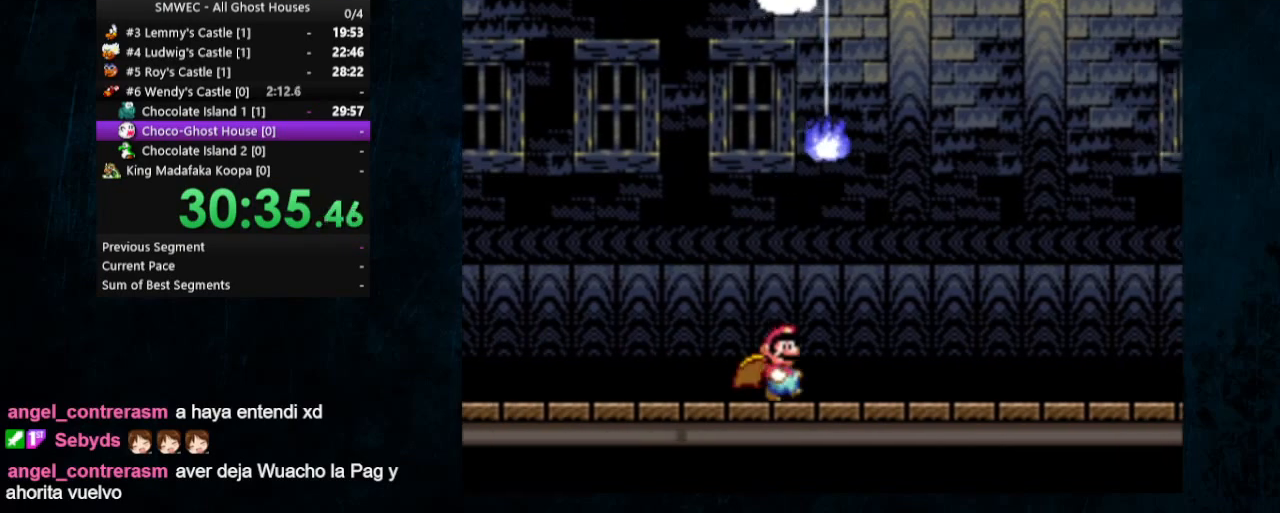
{"buttons": ["Y", "DPAD_RIGHT"], "events": [[367, "DPAD_RIGHT", "up"], [433, "DPAD_RIGHT", "down"]]}
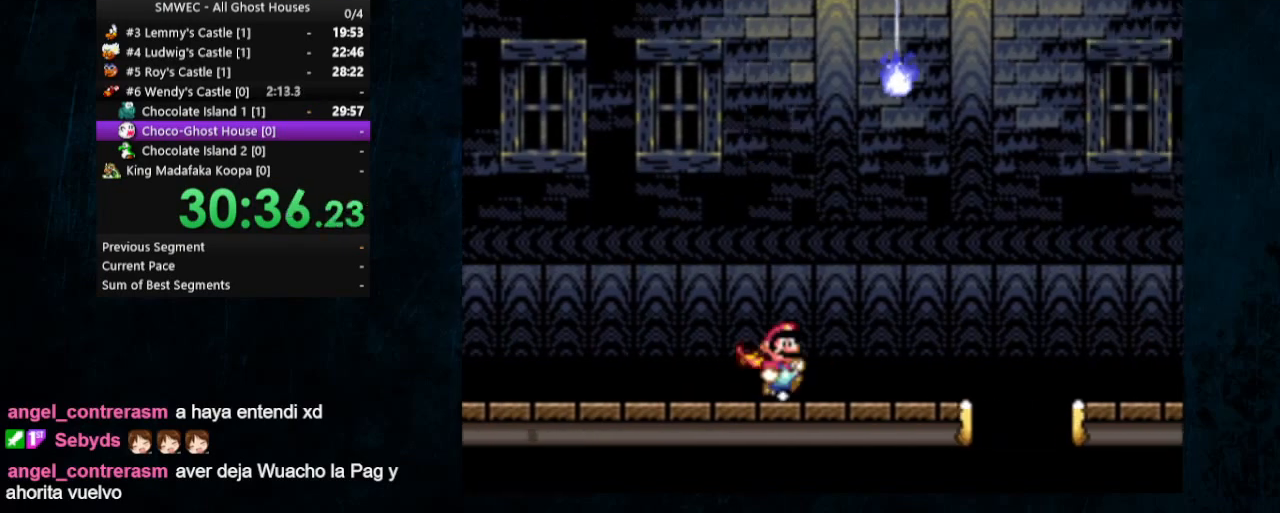
{"buttons": ["Y", "DPAD_RIGHT"], "events": [[267, "A", "down"], [267, "DPAD_UP", "down"], [267, "X", "down"], [333, "A", "up"], [333, "DPAD_UP", "up"], [333, "X", "up"]]}
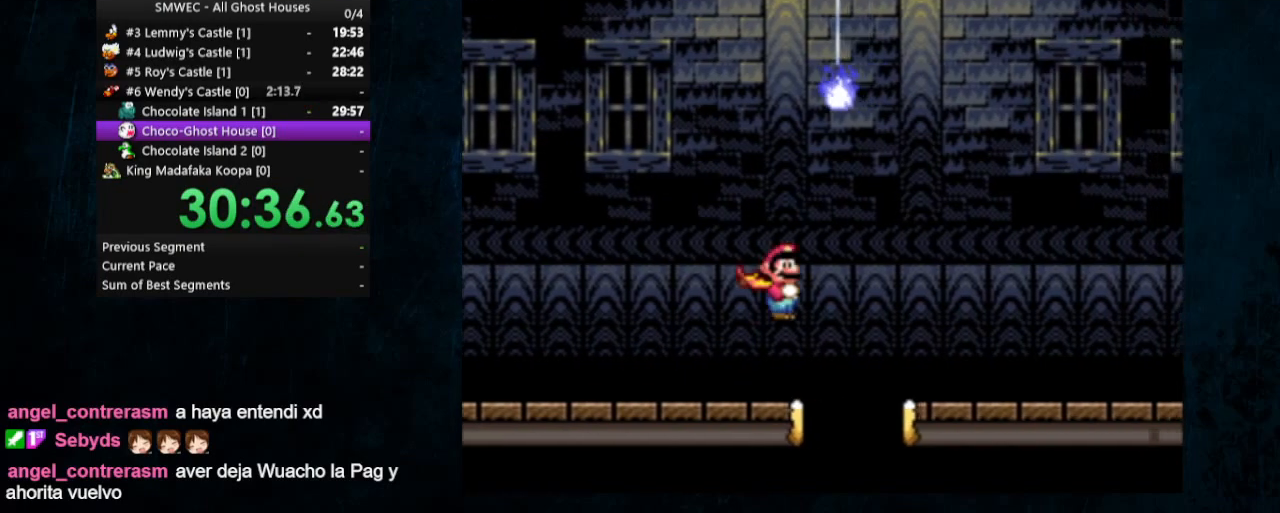
{"buttons": ["Y", "DPAD_RIGHT"], "events": []}
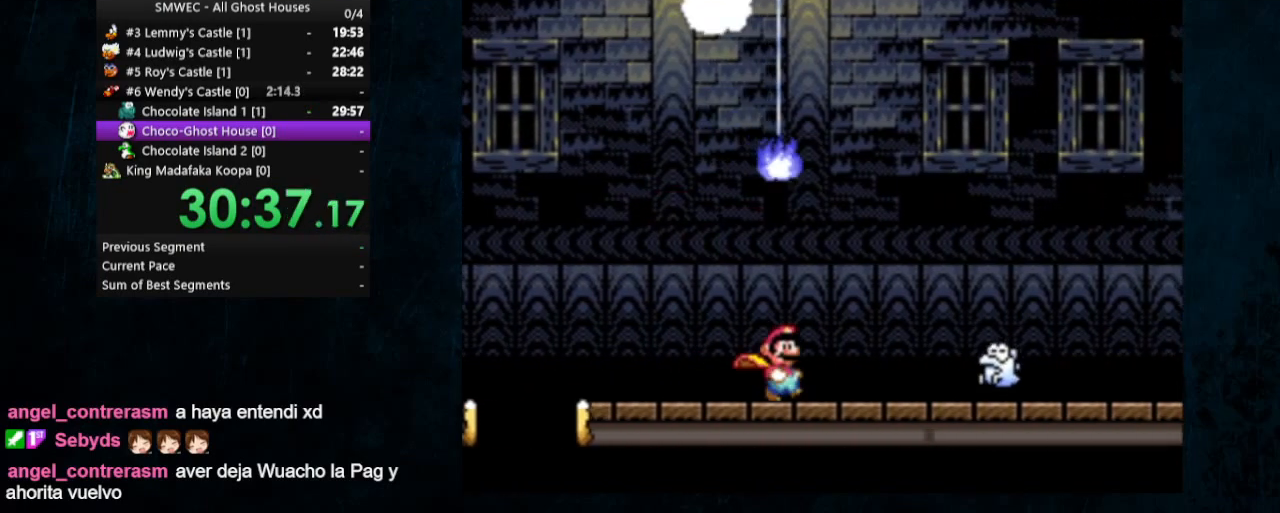
{"buttons": ["Y", "DPAD_RIGHT"], "events": [[33, "DPAD_UP", "down"], [33, "X", "down"], [67, "A", "down"], [133, "A", "up"], [133, "DPAD_UP", "up"], [167, "X", "up"]]}
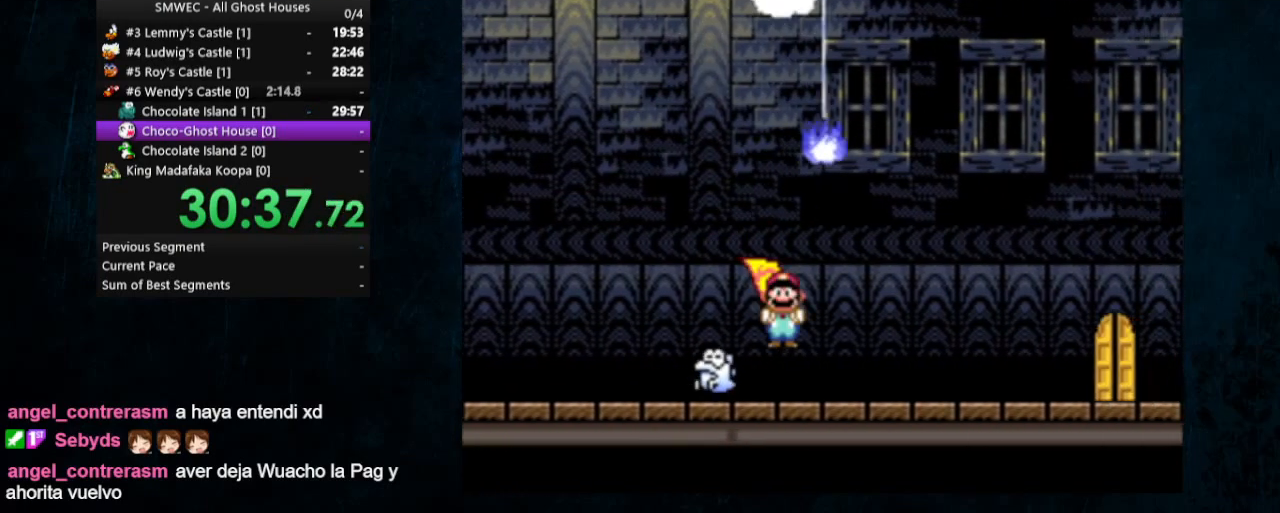
{"buttons": ["Y", "DPAD_RIGHT"], "events": [[267, "B", "down"], [367, "B", "up"]]}
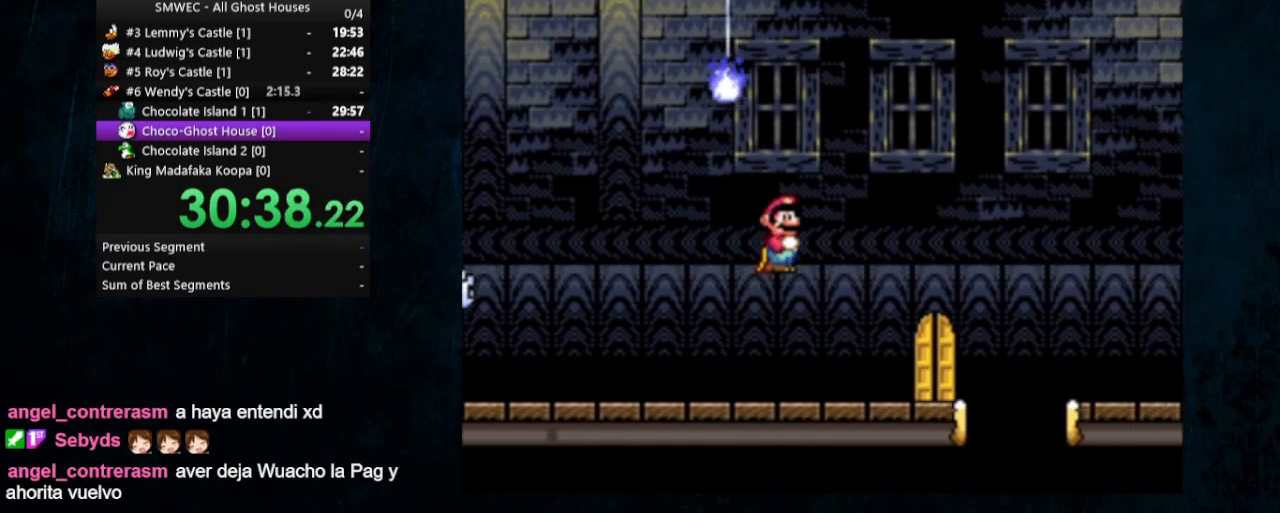
{"buttons": ["B", "Y", "DPAD_LEFT"], "events": [[100, "B", "down"], [167, "DPAD_RIGHT", "up"], [467, "DPAD_LEFT", "down"]]}
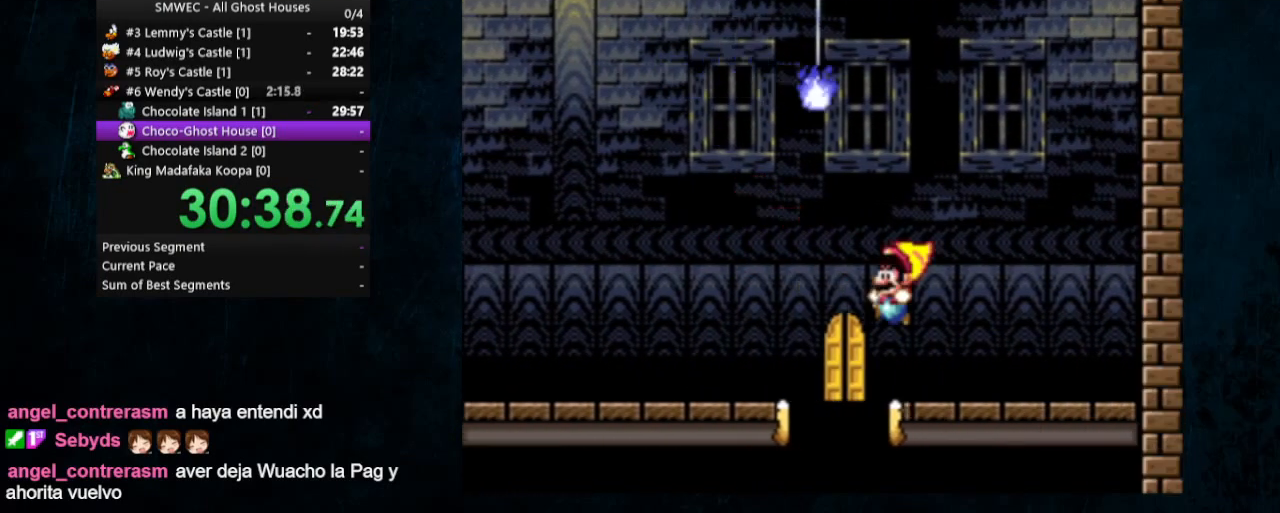
{"buttons": ["Y", "DPAD_UP"], "events": [[233, "DPAD_LEFT", "up"], [400, "B", "up"], [467, "DPAD_UP", "down"]]}
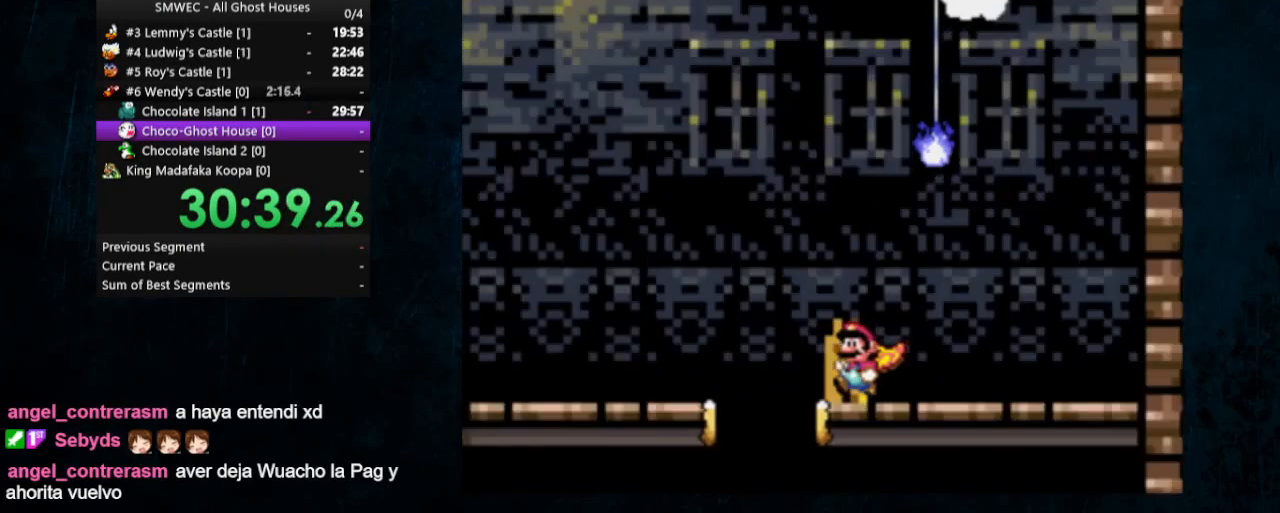
{"buttons": ["Y", "DPAD_RIGHT"]}
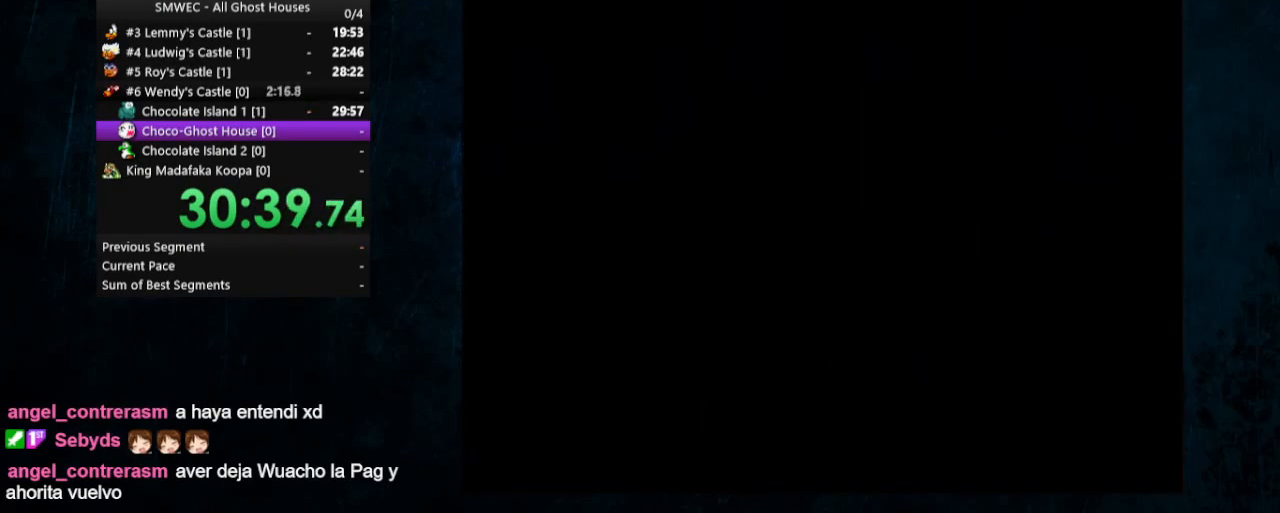
{"buttons": ["X", "Y", "DPAD_RIGHT"], "events": [[33, "X", "down"]]}
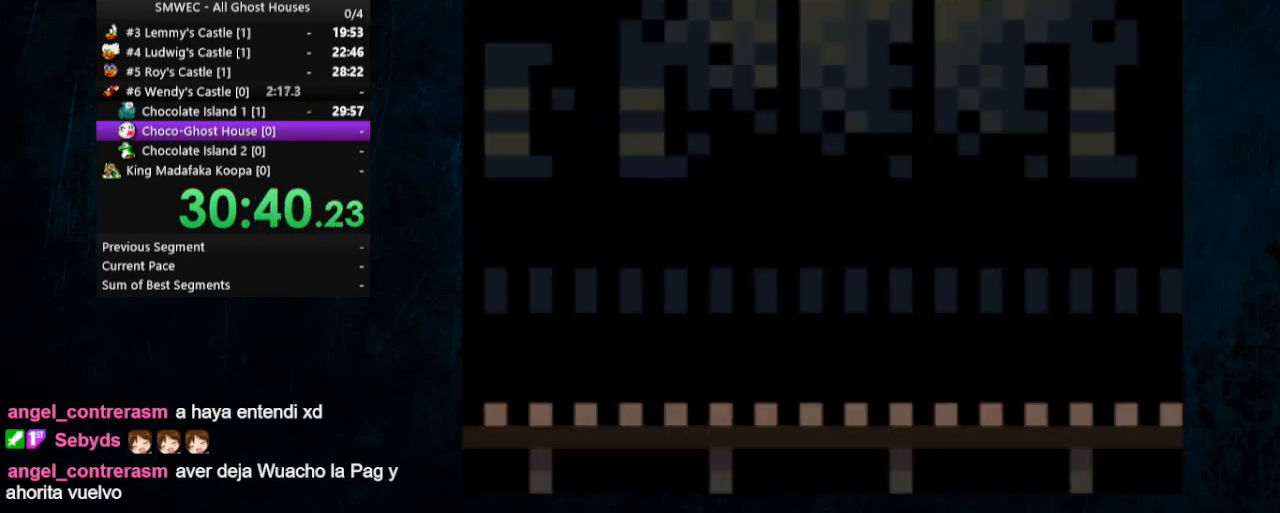
{"buttons": ["X", "Y", "DPAD_UP", "DPAD_RIGHT"], "events": [[467, "DPAD_UP", "down"]]}
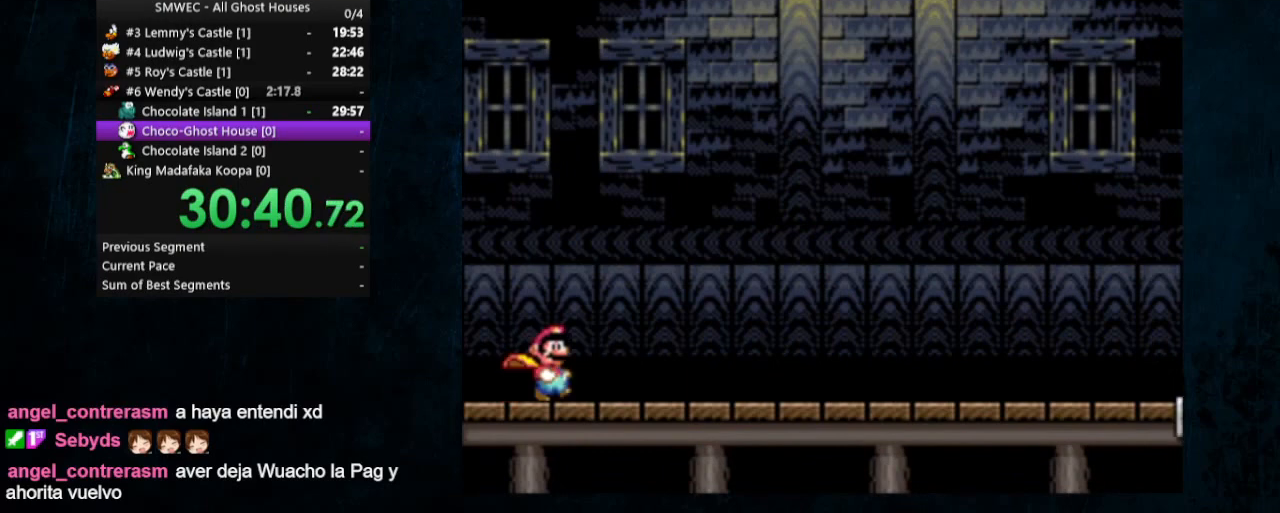
{"buttons": ["X", "Y", "DPAD_RIGHT"], "events": [[400, "DPAD_UP", "up"]]}
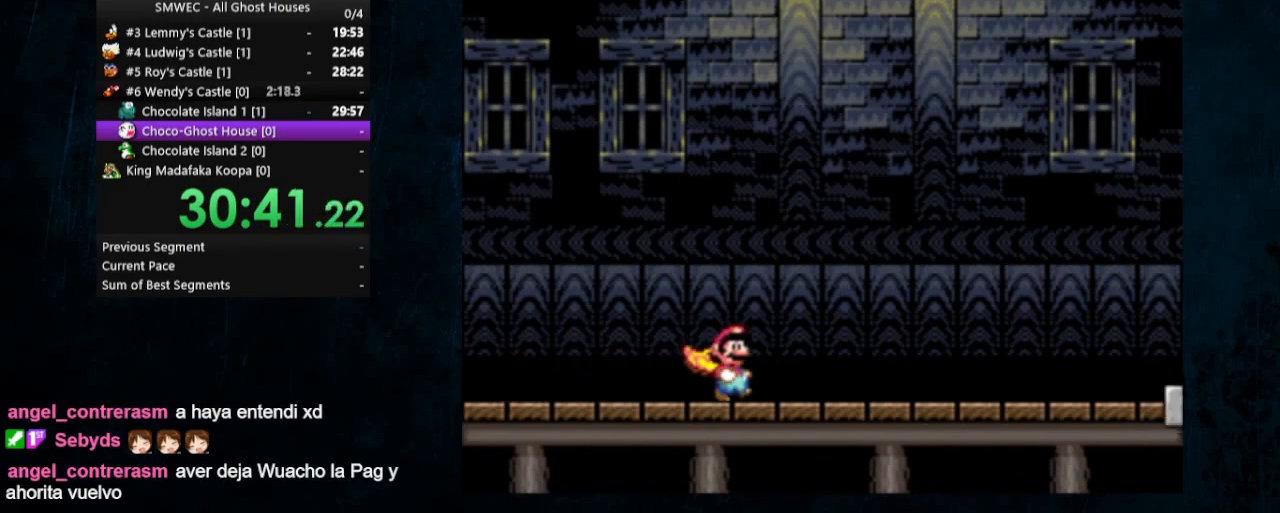
{"buttons": ["X", "Y", "DPAD_RIGHT"], "events": []}
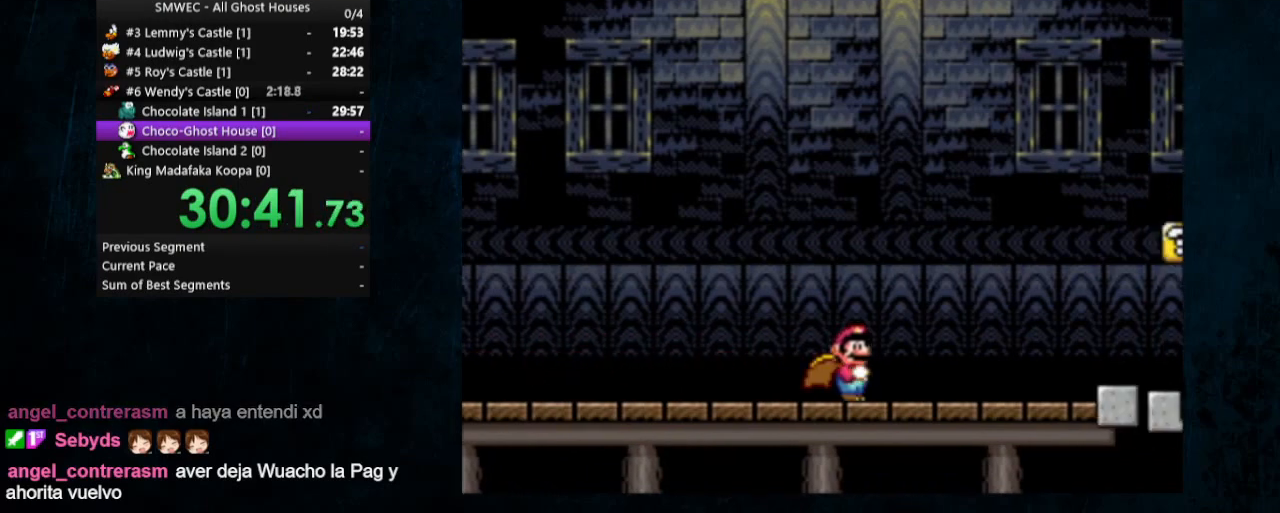
{"buttons": ["X", "Y", "DPAD_RIGHT"], "events": []}
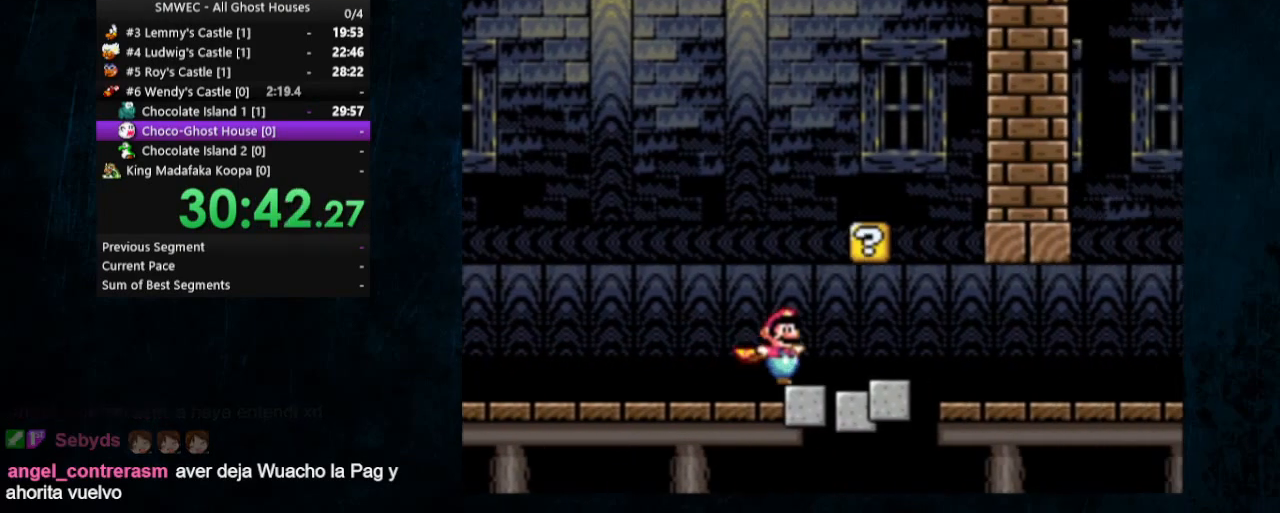
{"buttons": ["X", "Y", "DPAD_RIGHT"], "events": []}